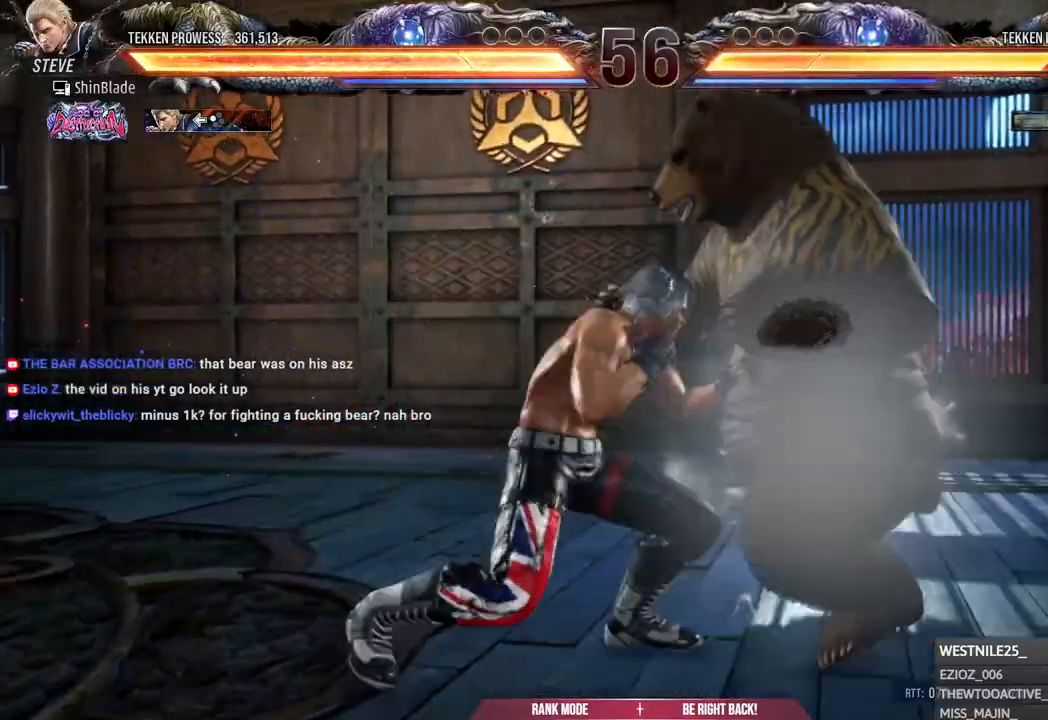
Gameplay with a controller (PlayStation layout); each line is a JSON object with the inputs held at the frame after it. "events" lists button and stick changes between this image and that frame as [ms after this image, input, new state], when the widget could be followed in between.
{"buttons": ["SQUARE", "TRIANGLE", "DPAD_LEFT"], "left_stick": "center", "right_stick": "center", "events": [[17, "DPAD_RIGHT", "up"], [50, "TRIANGLE", "up"], [150, "TRIANGLE", "down"], [317, "SQUARE", "down"], [333, "DPAD_LEFT", "down"], [400, "SQUARE", "up"], [400, "TRIANGLE", "up"], [467, "SQUARE", "down"], [483, "TRIANGLE", "down"]]}
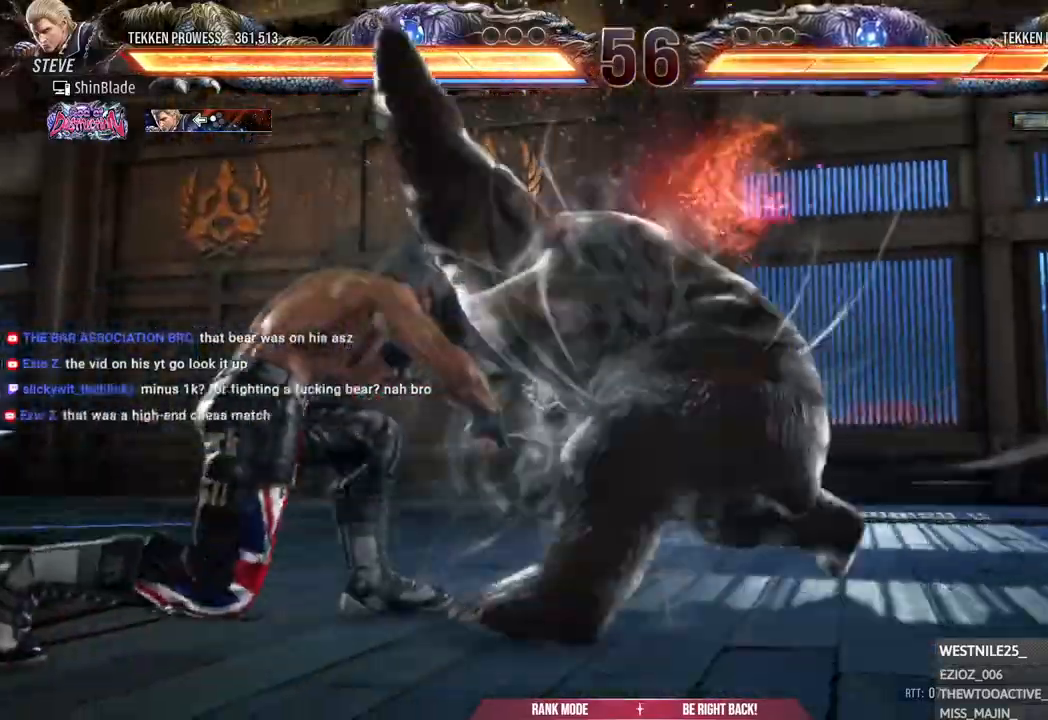
{"buttons": ["DPAD_LEFT"], "left_stick": "center", "right_stick": "center"}
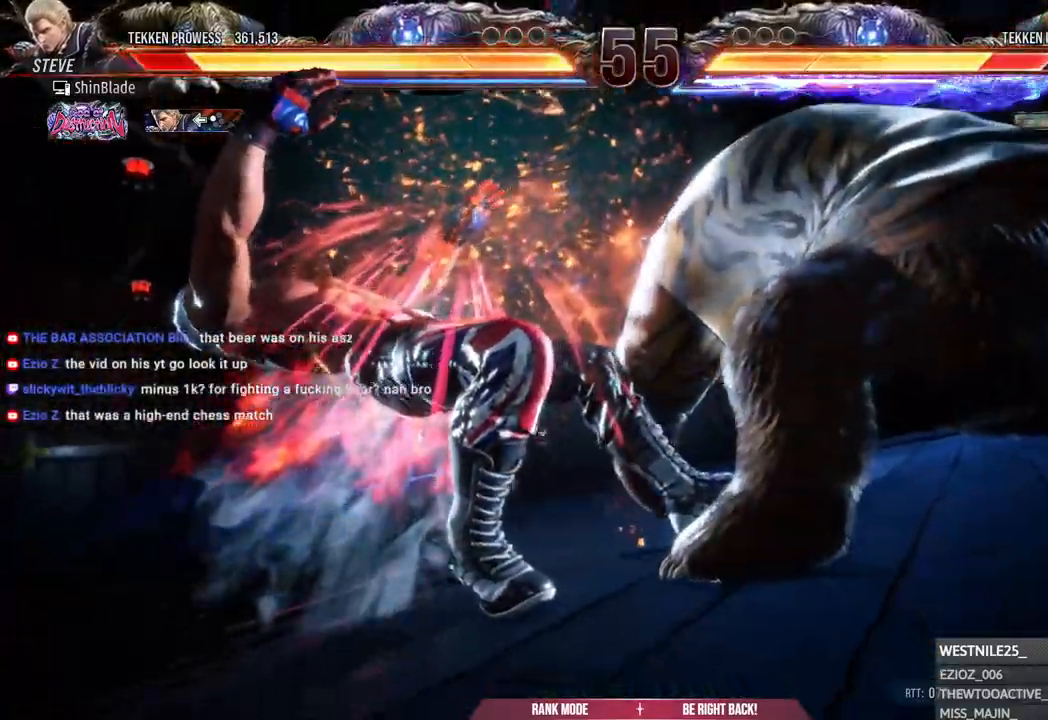
{"buttons": ["DPAD_LEFT"], "left_stick": "center", "right_stick": "center", "events": [[50, "CROSS", "down"], [150, "CROSS", "up"], [200, "CROSS", "down"], [300, "CROSS", "up"], [367, "CROSS", "down"], [450, "CROSS", "up"]]}
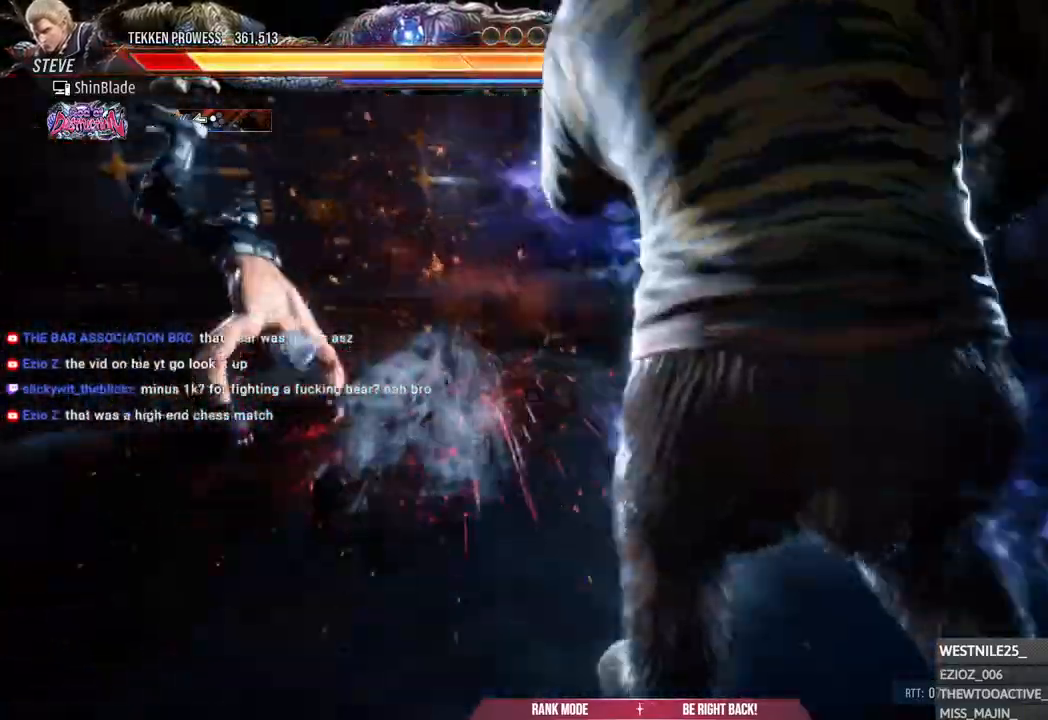
{"buttons": ["DPAD_LEFT"], "left_stick": "center", "right_stick": "center", "events": [[17, "CROSS", "down"], [33, "DPAD_UP", "down"], [50, "DPAD_UP", "up"], [100, "CROSS", "up"], [133, "DPAD_UP", "down"], [167, "CROSS", "down"], [283, "DPAD_UP", "up"], [333, "CROSS", "up"]]}
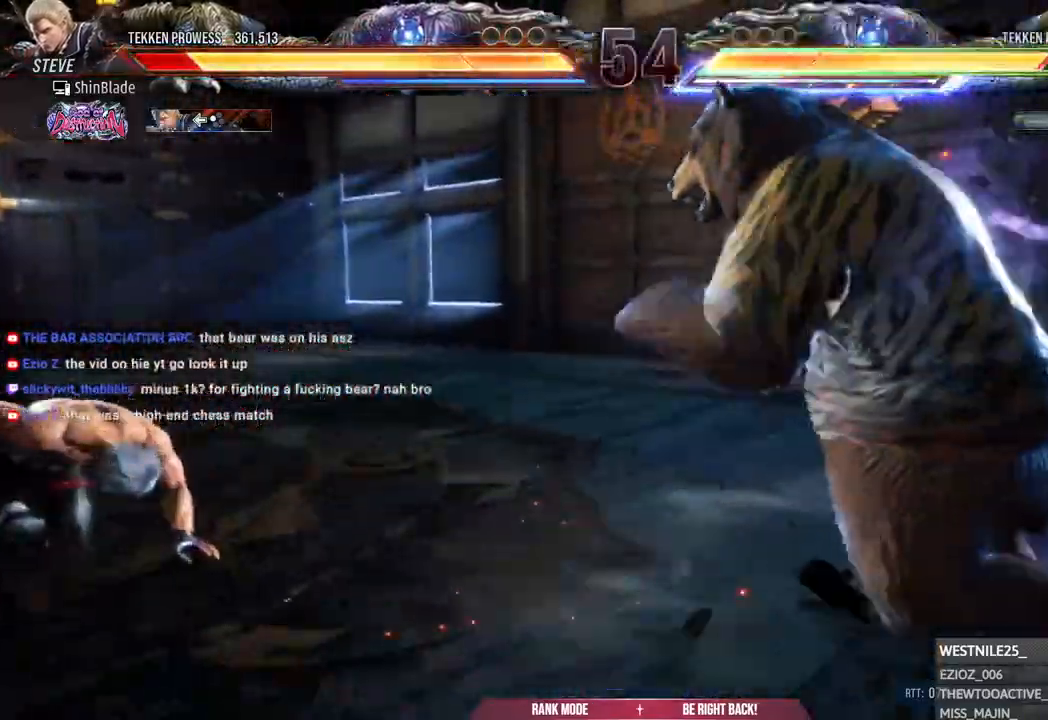
{"buttons": ["DPAD_DOWN", "DPAD_LEFT"], "left_stick": "center", "right_stick": "center", "events": [[83, "DPAD_LEFT", "up"], [183, "DPAD_LEFT", "down"], [267, "DPAD_LEFT", "up"], [317, "DPAD_LEFT", "down"], [367, "DPAD_DOWN", "down"]]}
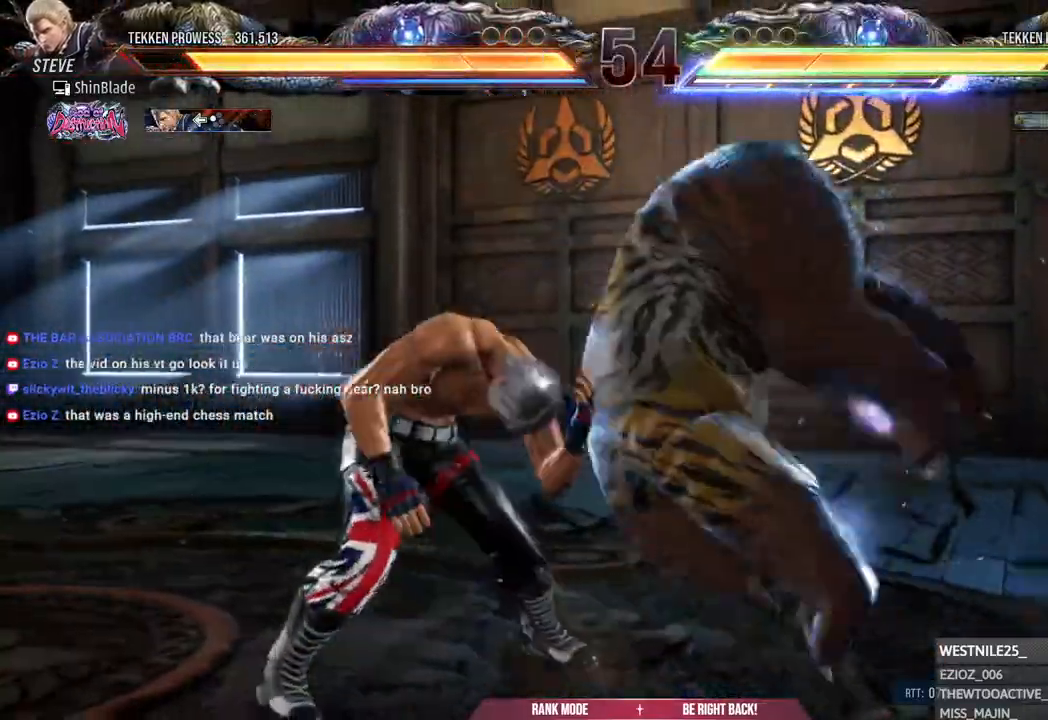
{"buttons": ["DPAD_LEFT"], "left_stick": "center", "right_stick": "center", "events": [[83, "DPAD_DOWN", "up"]]}
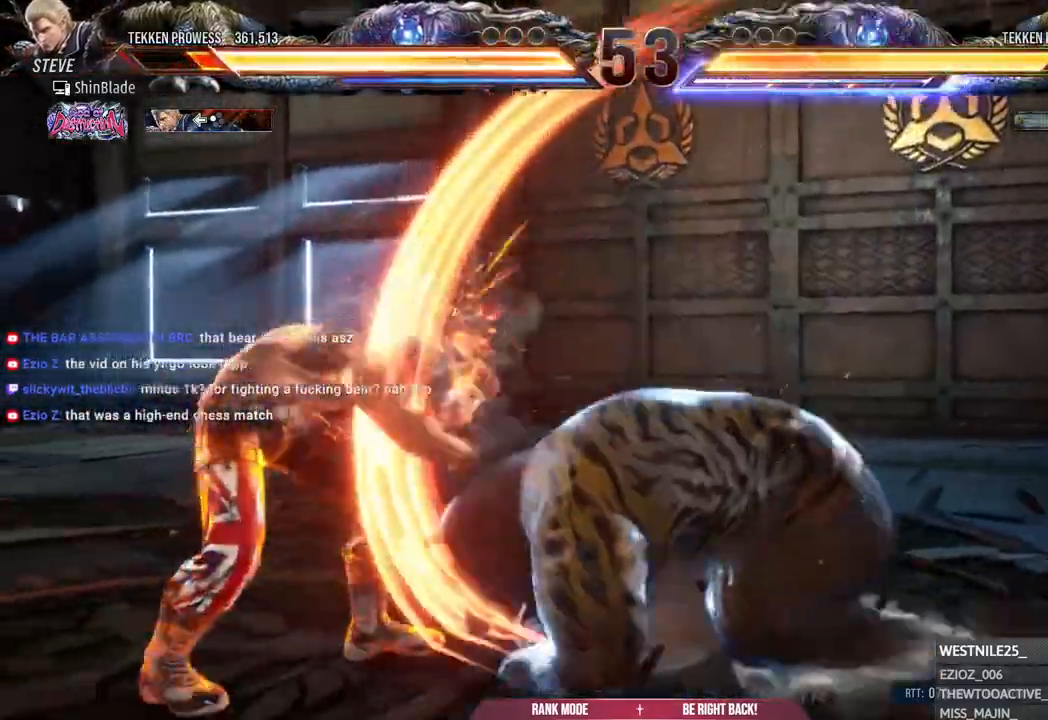
{"buttons": [], "left_stick": "center", "right_stick": "center", "events": [[67, "DPAD_DOWN", "down"], [150, "DPAD_DOWN", "up"], [150, "SQUARE", "down"], [217, "SQUARE", "up"], [300, "DPAD_LEFT", "up"], [400, "DPAD_LEFT", "down"], [467, "DPAD_LEFT", "up"]]}
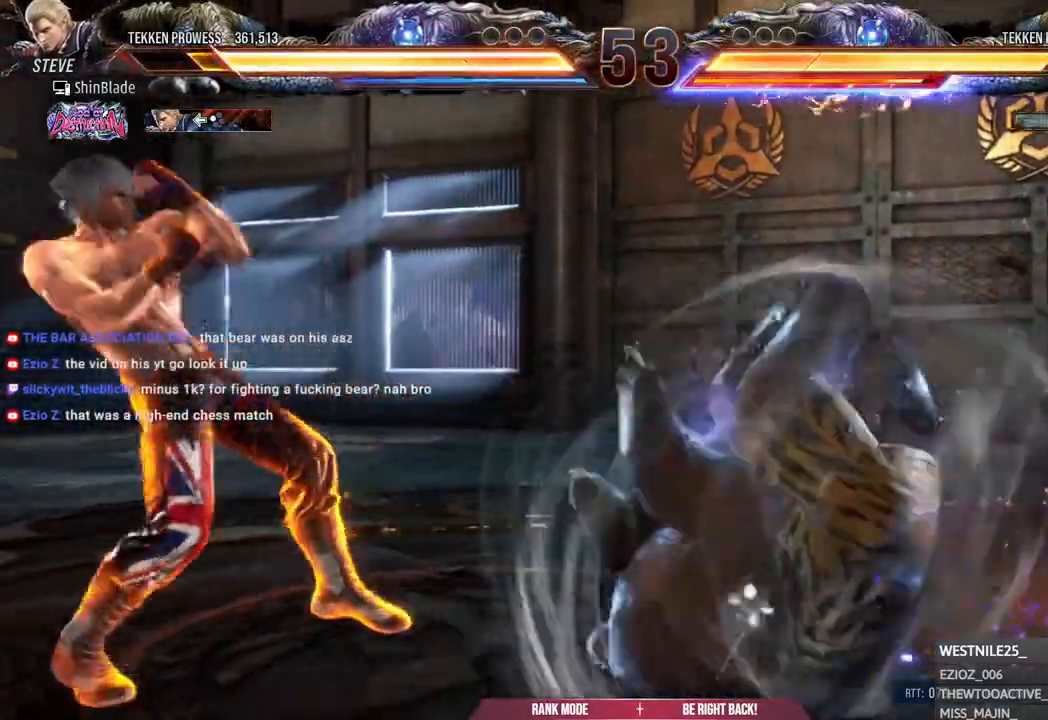
{"buttons": ["DPAD_DOWN", "DPAD_RIGHT"], "left_stick": "center", "right_stick": "center", "events": [[17, "DPAD_LEFT", "down"], [67, "DPAD_DOWN", "down"], [483, "DPAD_LEFT", "up"], [500, "DPAD_RIGHT", "down"]]}
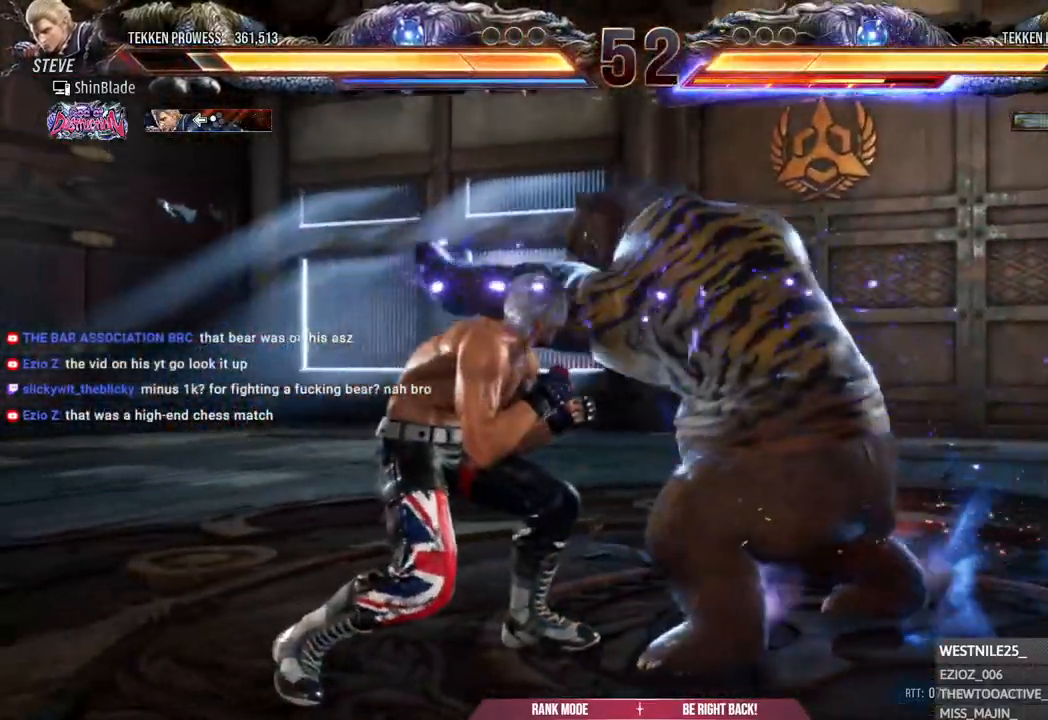
{"buttons": ["SQUARE", "TRIANGLE"], "left_stick": "center", "right_stick": "center", "events": [[33, "TRIANGLE", "down"], [150, "DPAD_LEFT", "down"], [150, "DPAD_RIGHT", "up"], [150, "TRIANGLE", "up"], [167, "DPAD_DOWN", "up"], [167, "SQUARE", "down"], [200, "TRIANGLE", "down"], [217, "DPAD_DOWN", "down"], [250, "DPAD_LEFT", "up"], [267, "DPAD_RIGHT", "down"], [267, "SQUARE", "up"], [317, "DPAD_RIGHT", "up"], [350, "DPAD_LEFT", "down"], [467, "DPAD_DOWN", "up"], [467, "SQUARE", "down"], [500, "DPAD_LEFT", "up"]]}
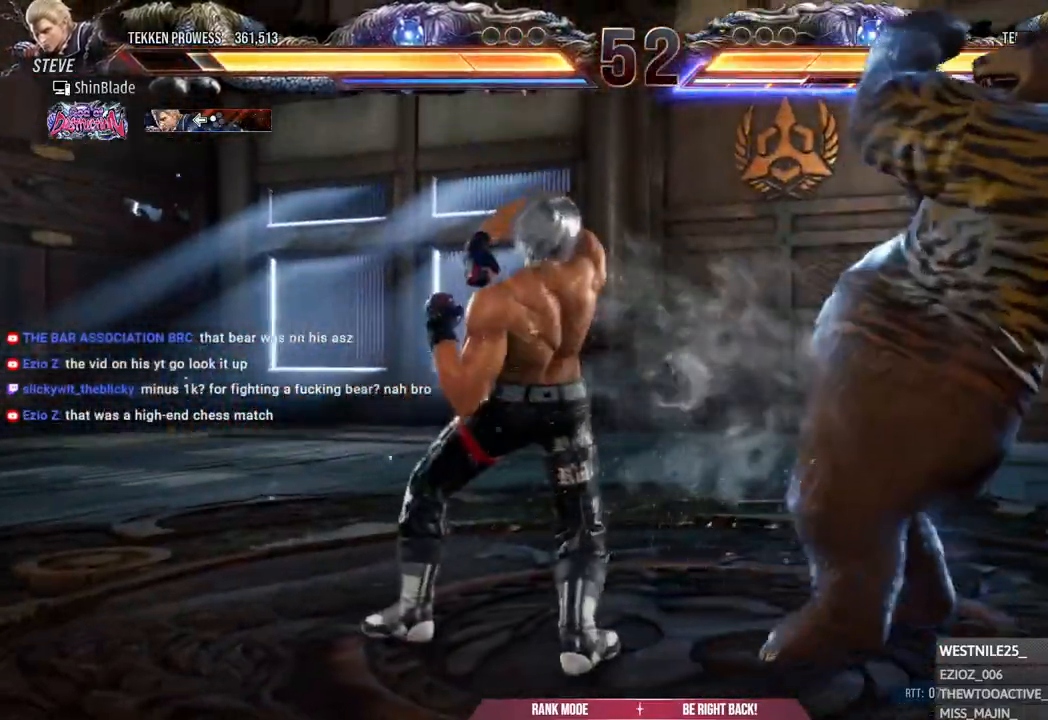
{"buttons": ["DPAD_LEFT"], "left_stick": "center", "right_stick": "center", "events": [[83, "TRIANGLE", "up"], [100, "SQUARE", "up"], [150, "DPAD_LEFT", "down"], [217, "DPAD_LEFT", "up"], [267, "DPAD_LEFT", "down"]]}
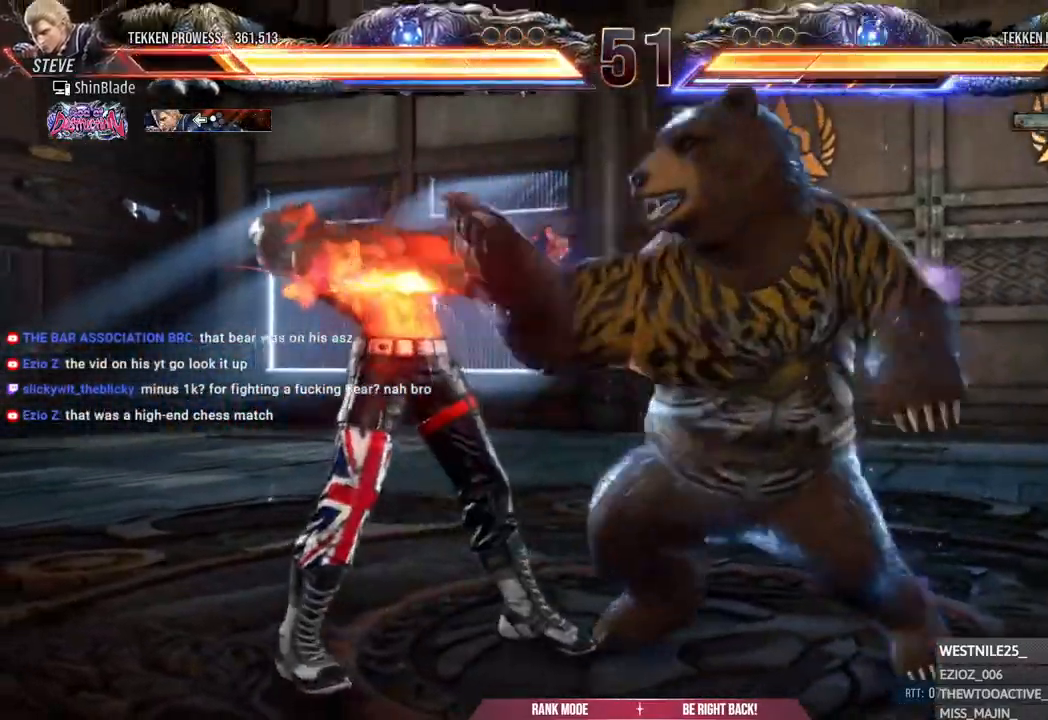
{"buttons": ["CIRCLE", "DPAD_LEFT"], "left_stick": "center", "right_stick": "center", "events": [[333, "SQUARE", "down"], [383, "SQUARE", "up"], [450, "CROSS", "down"], [467, "CIRCLE", "down"], [500, "CROSS", "up"]]}
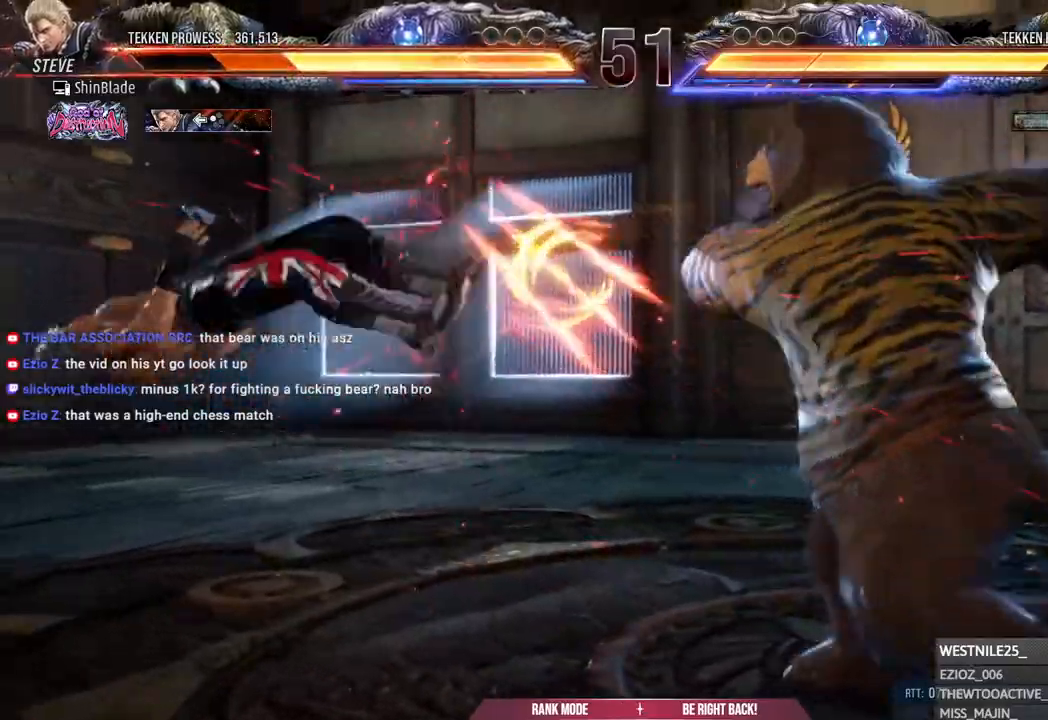
{"buttons": ["DPAD_LEFT"], "left_stick": "center", "right_stick": "center", "events": [[50, "CROSS", "down"], [200, "CIRCLE", "up"], [217, "CROSS", "up"]]}
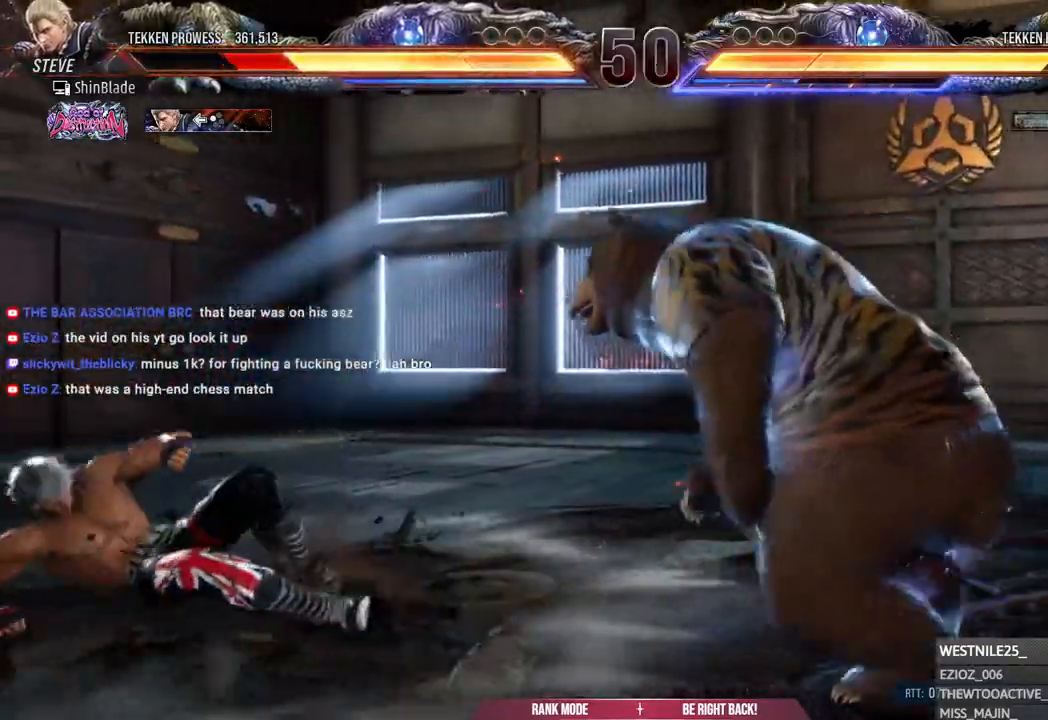
{"buttons": ["DPAD_LEFT"], "left_stick": "center", "right_stick": "center", "events": [[167, "DPAD_LEFT", "up"], [233, "DPAD_LEFT", "down"], [317, "DPAD_LEFT", "up"], [367, "DPAD_LEFT", "down"]]}
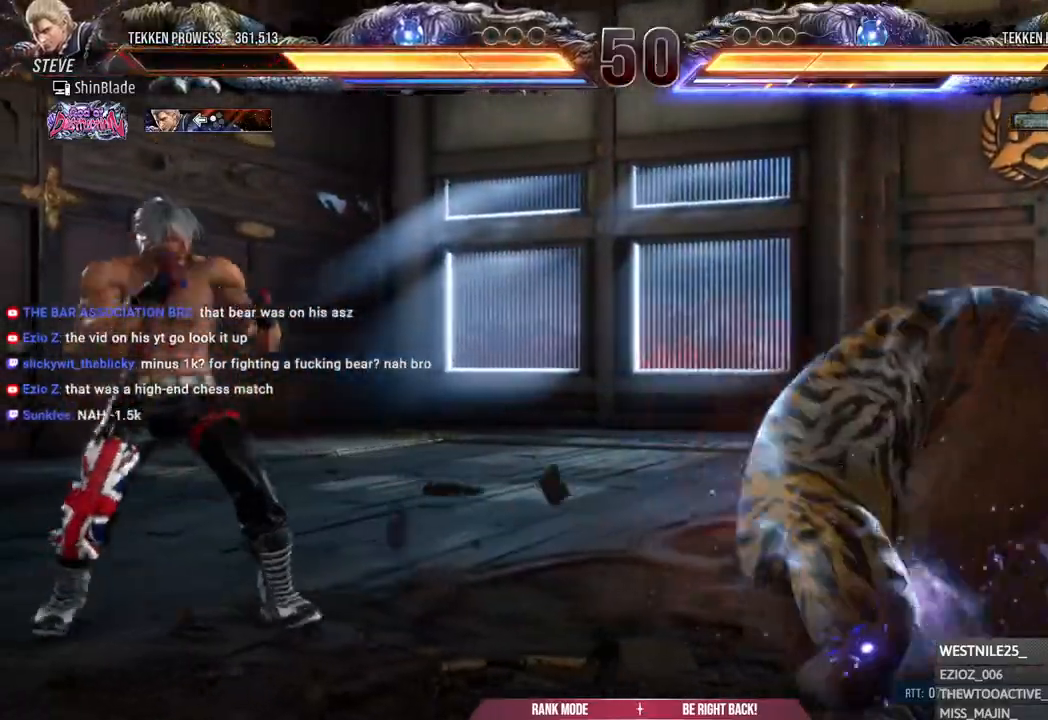
{"buttons": ["DPAD_DOWN", "DPAD_LEFT"], "left_stick": "center", "right_stick": "center", "events": [[67, "DPAD_DOWN", "down"], [150, "DPAD_DOWN", "up"], [183, "DPAD_LEFT", "up"], [250, "DPAD_LEFT", "down"], [450, "DPAD_DOWN", "down"]]}
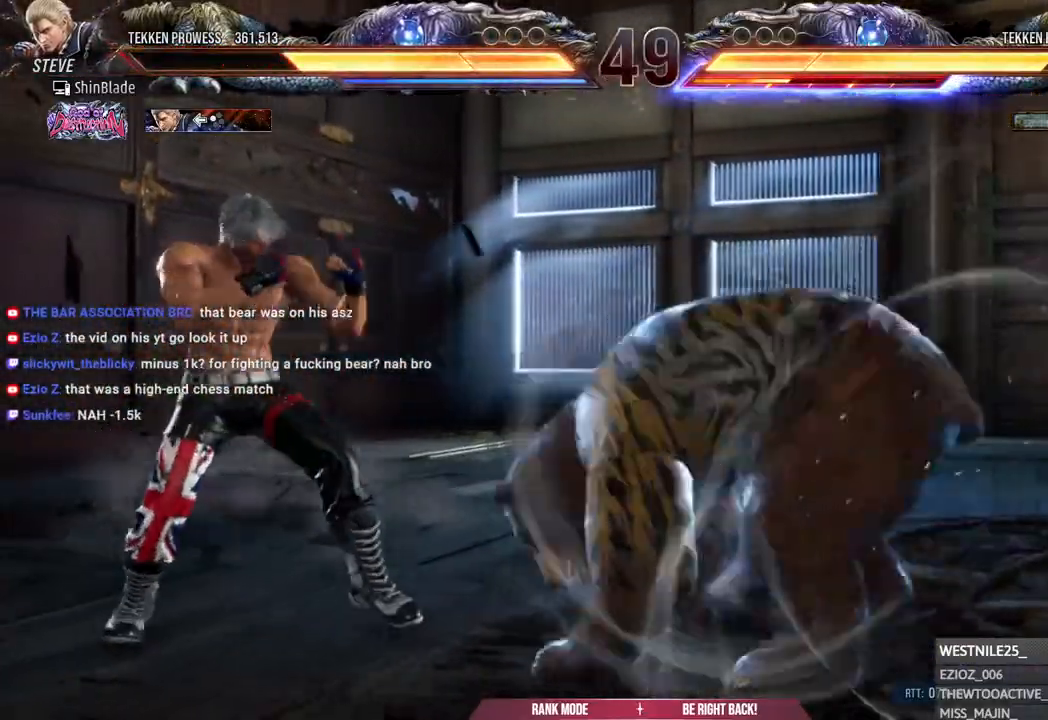
{"buttons": ["DPAD_LEFT"], "left_stick": "center", "right_stick": "center", "events": [[50, "DPAD_DOWN", "up"], [83, "DPAD_LEFT", "up"], [117, "DPAD_LEFT", "down"], [317, "DPAD_DOWN", "down"], [367, "DPAD_DOWN", "up"]]}
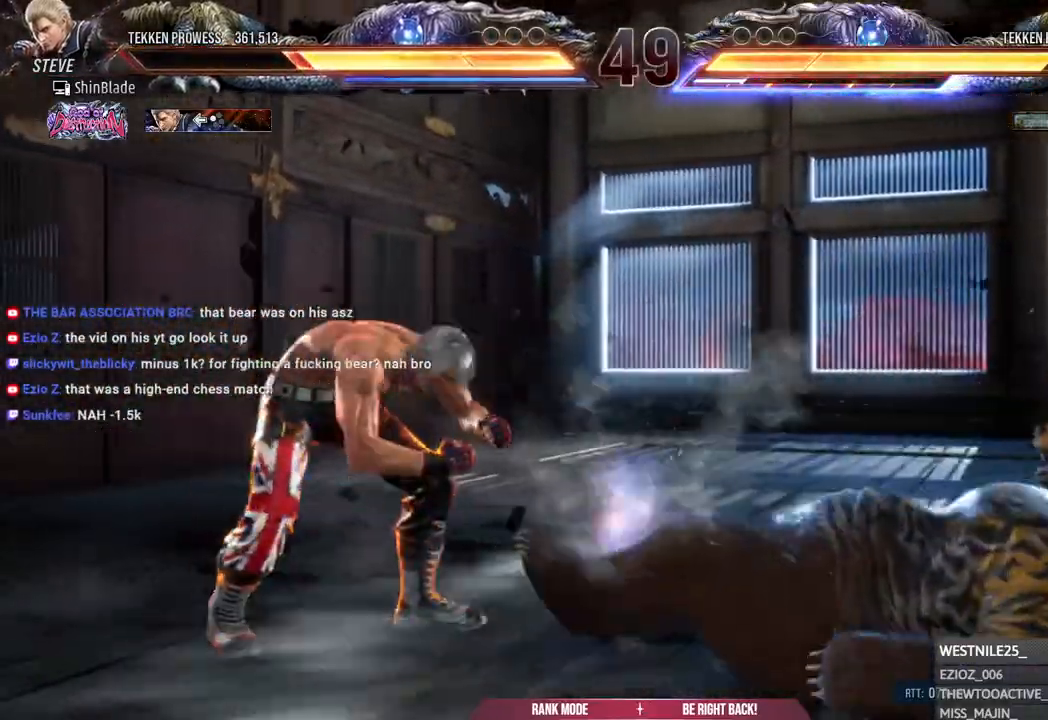
{"buttons": ["CROSS", "CIRCLE", "DPAD_LEFT"], "left_stick": "center", "right_stick": "center", "events": [[83, "DPAD_LEFT", "up"], [167, "DPAD_LEFT", "down"], [267, "DPAD_LEFT", "up"], [317, "DPAD_LEFT", "down"], [467, "CIRCLE", "down"], [467, "CROSS", "down"]]}
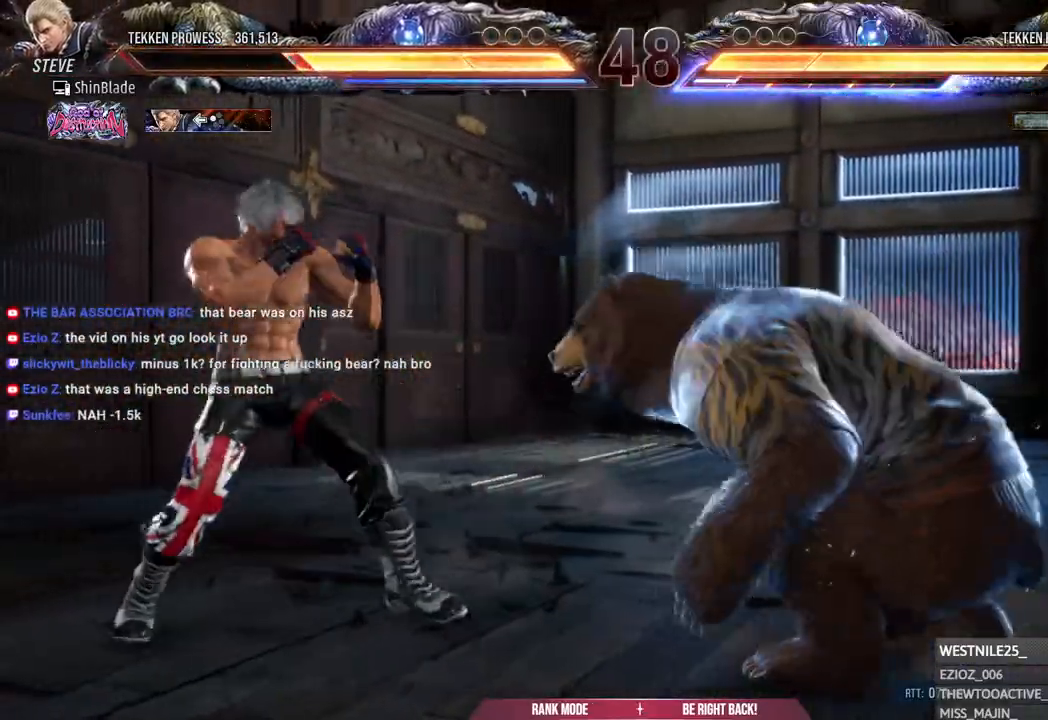
{"buttons": ["DPAD_LEFT"], "left_stick": "center", "right_stick": "center", "events": [[50, "CIRCLE", "up"], [50, "CROSS", "up"], [167, "DPAD_LEFT", "up"], [367, "TRIANGLE", "down"], [483, "DPAD_LEFT", "down"], [500, "TRIANGLE", "up"]]}
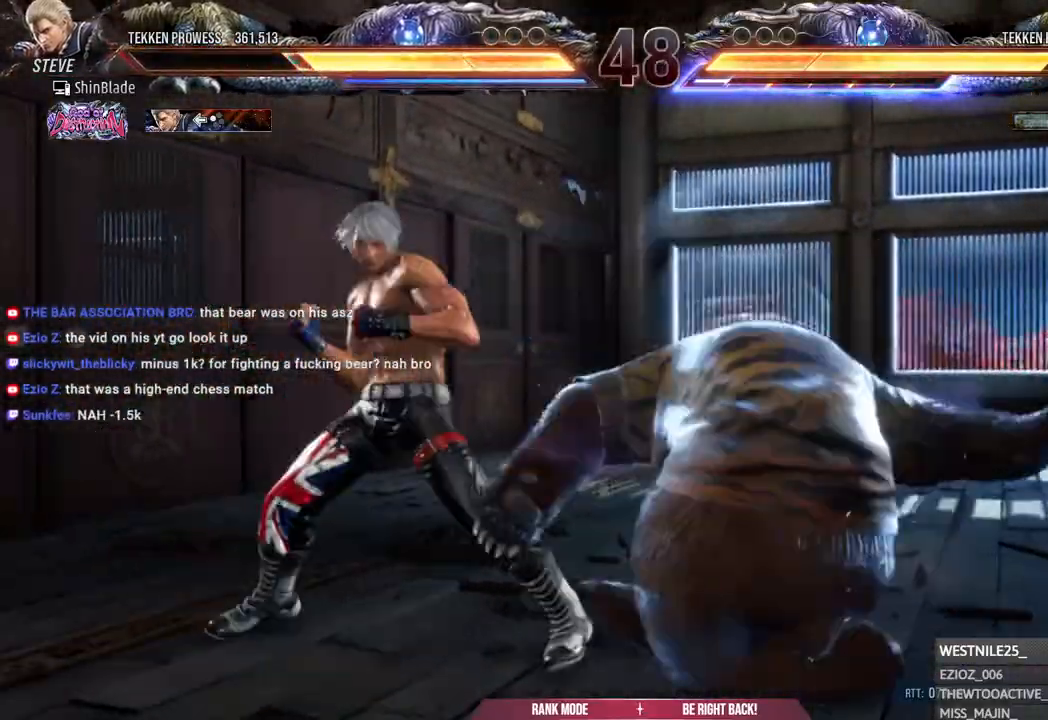
{"buttons": ["CROSS", "DPAD_LEFT"], "left_stick": "center", "right_stick": "center", "events": [[50, "TRIANGLE", "down"], [133, "SQUARE", "down"], [150, "TRIANGLE", "up"], [233, "TRIANGLE", "down"], [383, "SQUARE", "up"], [450, "TRIANGLE", "up"], [500, "CROSS", "down"]]}
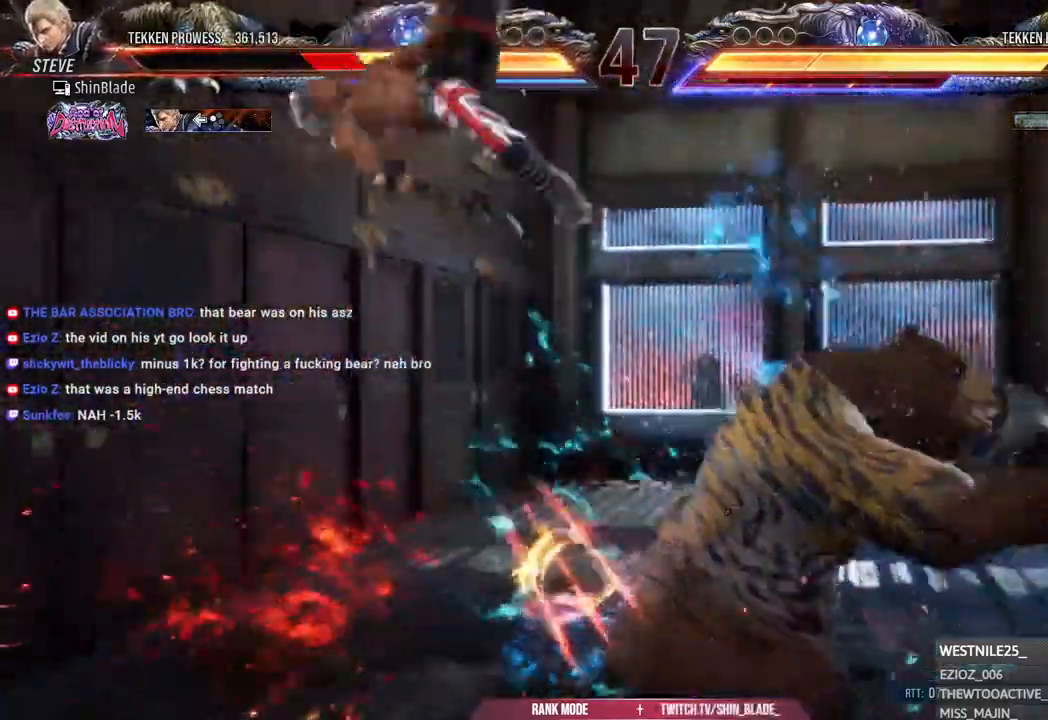
{"buttons": ["CIRCLE", "DPAD_LEFT"], "left_stick": "center", "right_stick": "center", "events": [[133, "CROSS", "up"], [283, "CIRCLE", "down"], [367, "CIRCLE", "up"], [367, "CROSS", "down"], [450, "CIRCLE", "down"], [467, "CROSS", "up"]]}
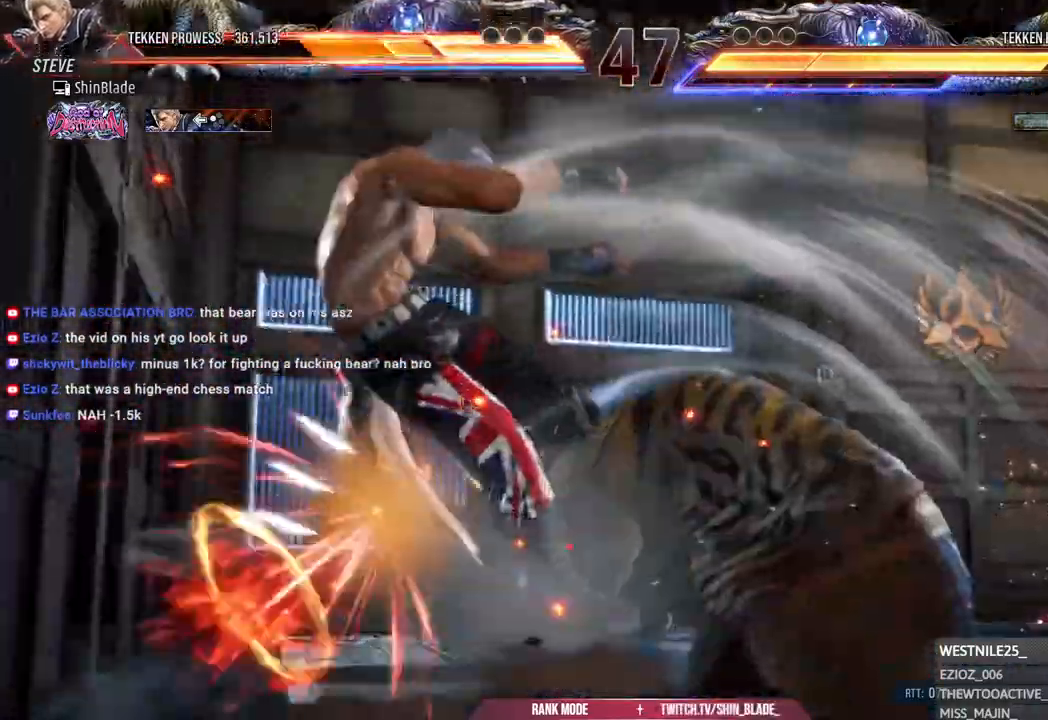
{"buttons": ["CIRCLE", "DPAD_LEFT"], "left_stick": "center", "right_stick": "center"}
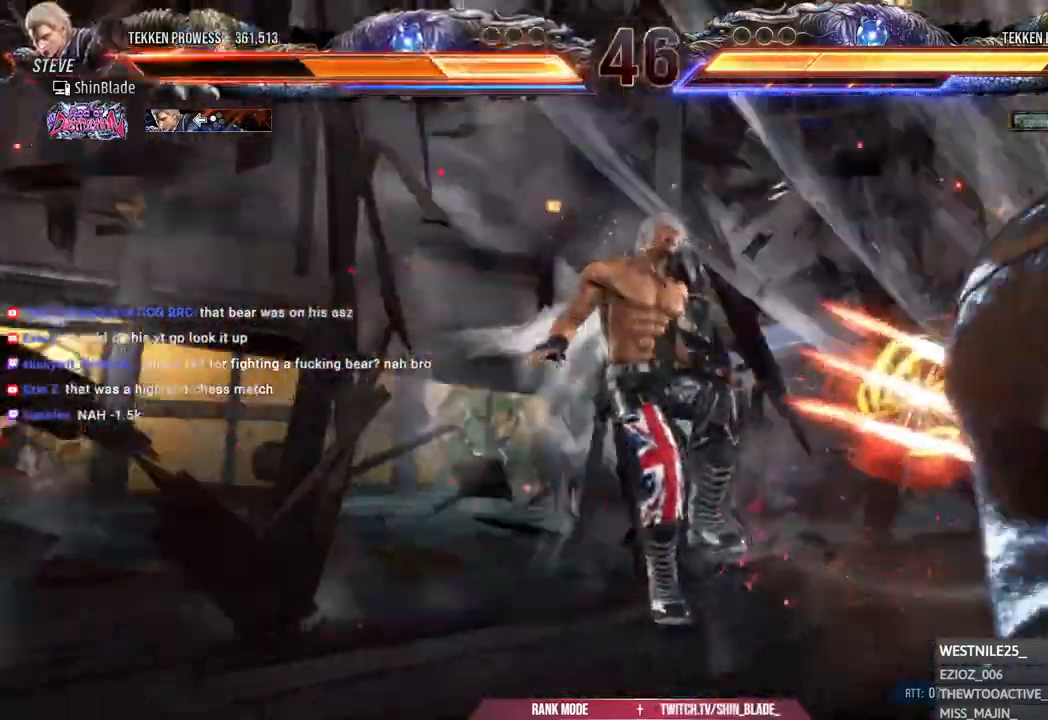
{"buttons": ["CROSS", "CIRCLE"], "left_stick": "center", "right_stick": "center"}
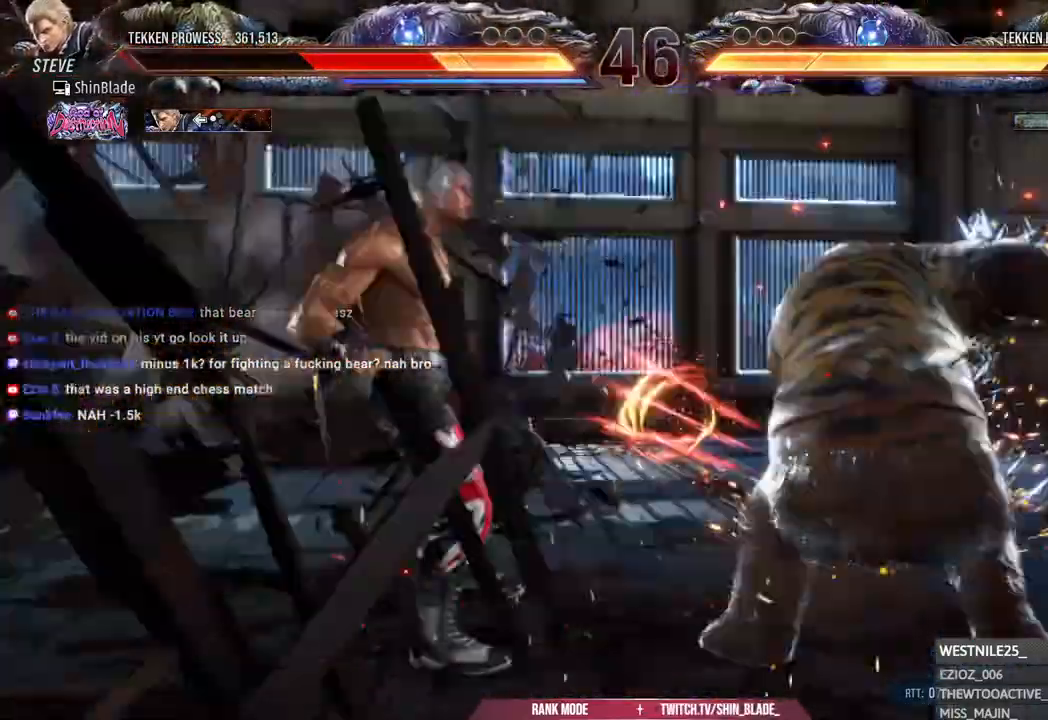
{"buttons": ["CROSS", "CIRCLE"], "left_stick": "center", "right_stick": "center"}
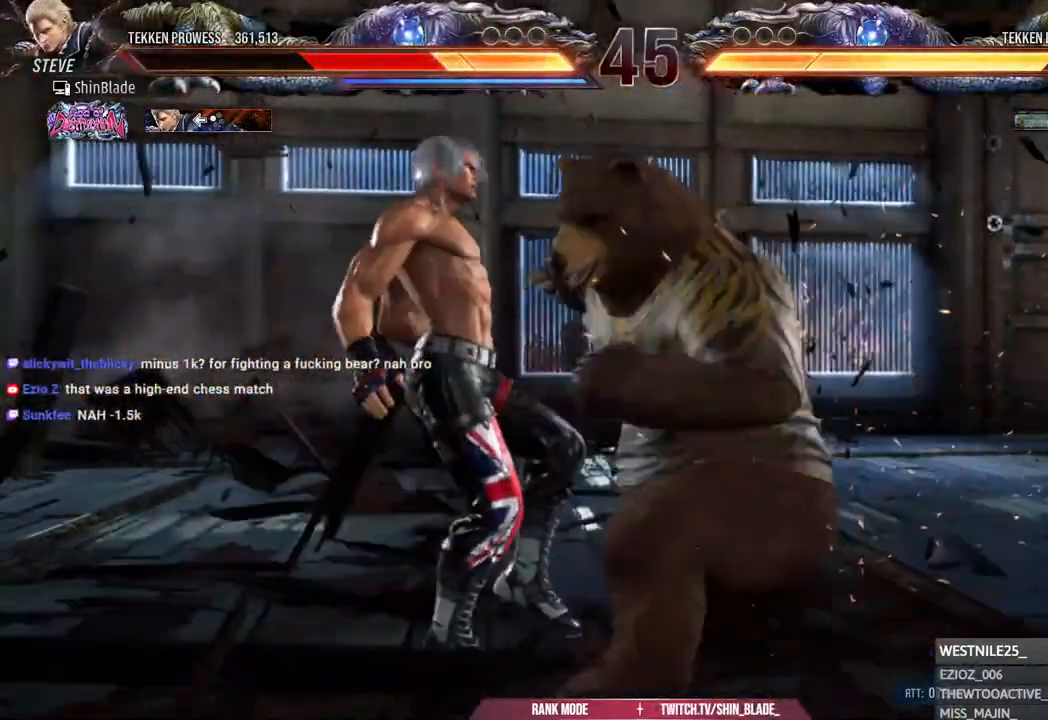
{"buttons": ["CROSS", "DPAD_DOWN", "DPAD_RIGHT"], "left_stick": "center", "right_stick": "center"}
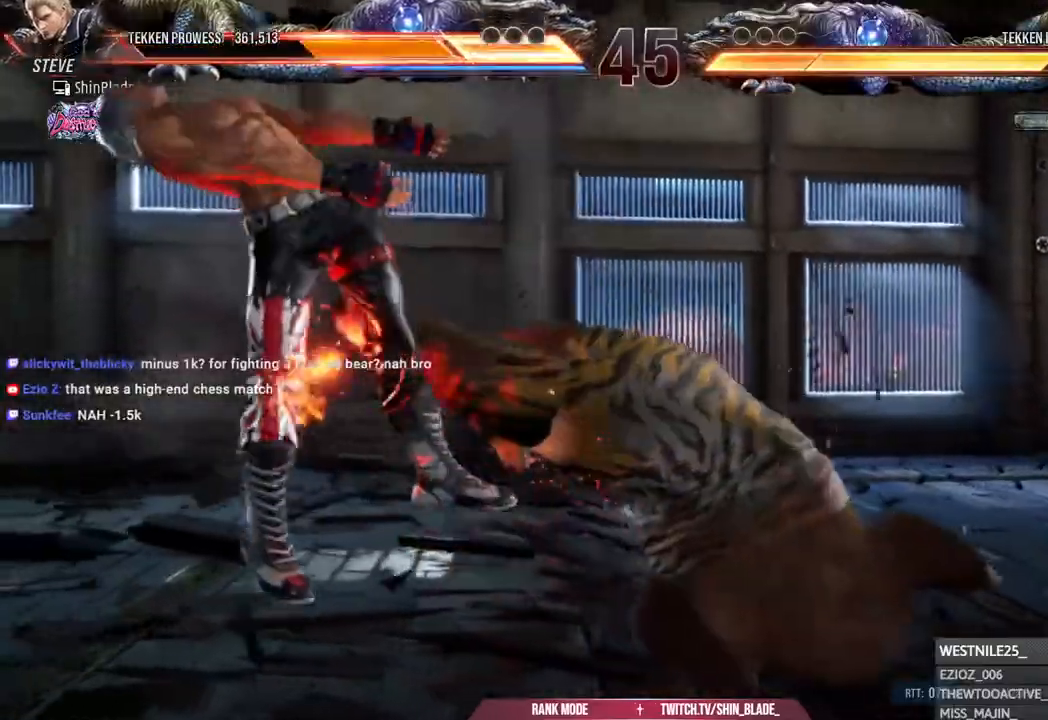
{"buttons": [], "left_stick": "center", "right_stick": "center", "events": [[100, "CROSS", "up"], [100, "DPAD_RIGHT", "up"], [117, "DPAD_DOWN", "up"], [150, "DPAD_LEFT", "down"], [167, "DPAD_LEFT", "up"], [183, "CROSS", "down"], [183, "DPAD_DOWN", "down"], [183, "DPAD_RIGHT", "down"], [300, "CROSS", "up"], [300, "DPAD_RIGHT", "up"], [367, "CROSS", "down"], [367, "DPAD_RIGHT", "down"], [467, "CROSS", "up"], [467, "DPAD_RIGHT", "up"], [500, "DPAD_DOWN", "up"]]}
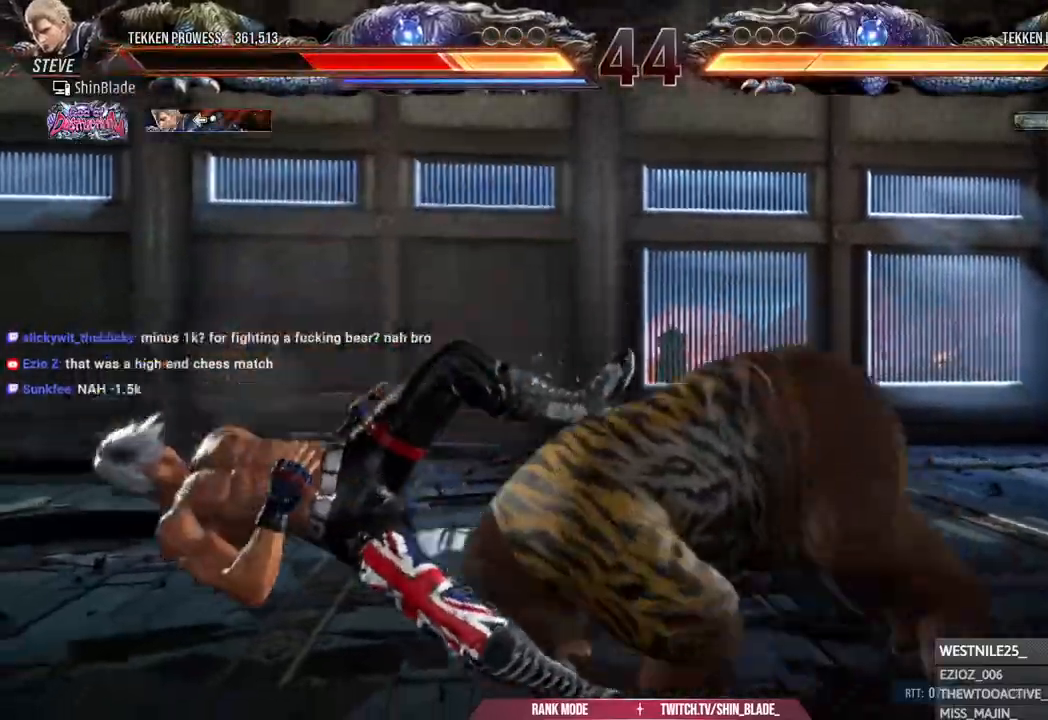
{"buttons": ["CROSS", "DPAD_DOWN"], "left_stick": "center", "right_stick": "center"}
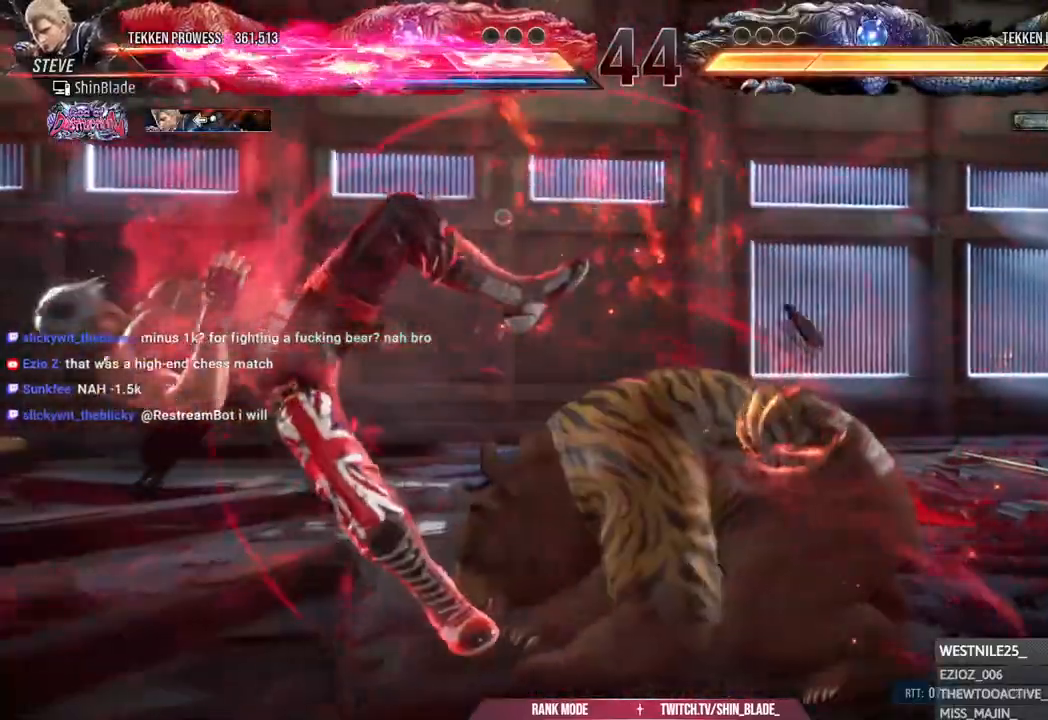
{"buttons": ["CROSS", "DPAD_LEFT"], "left_stick": "center", "right_stick": "center"}
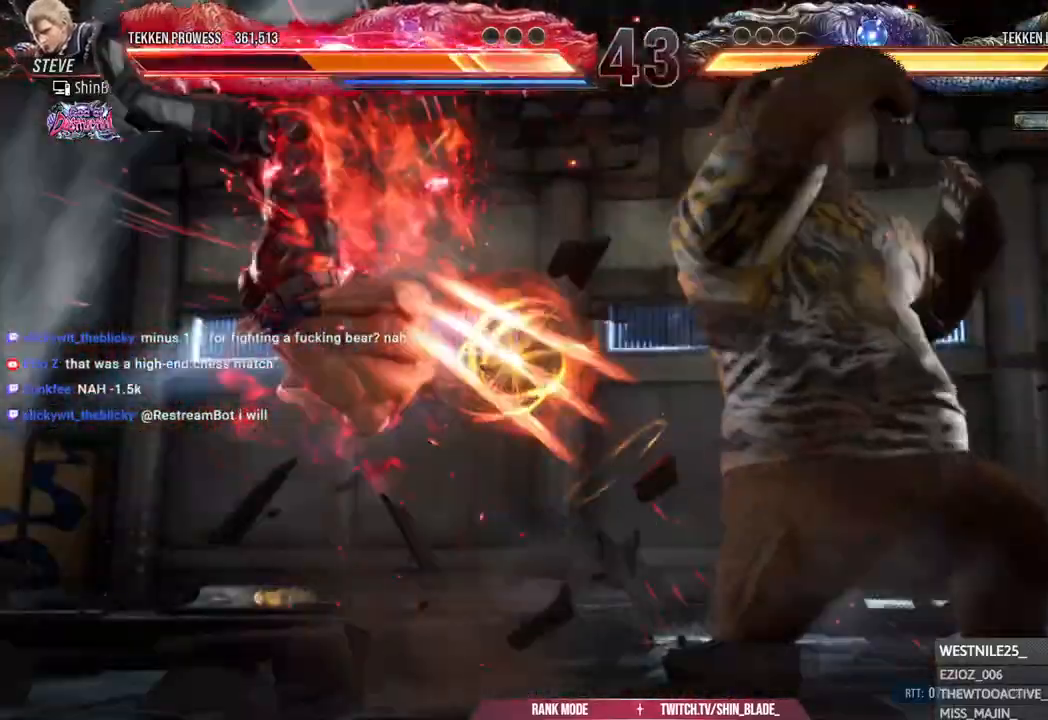
{"buttons": ["CROSS", "DPAD_DOWN"], "left_stick": "center", "right_stick": "center"}
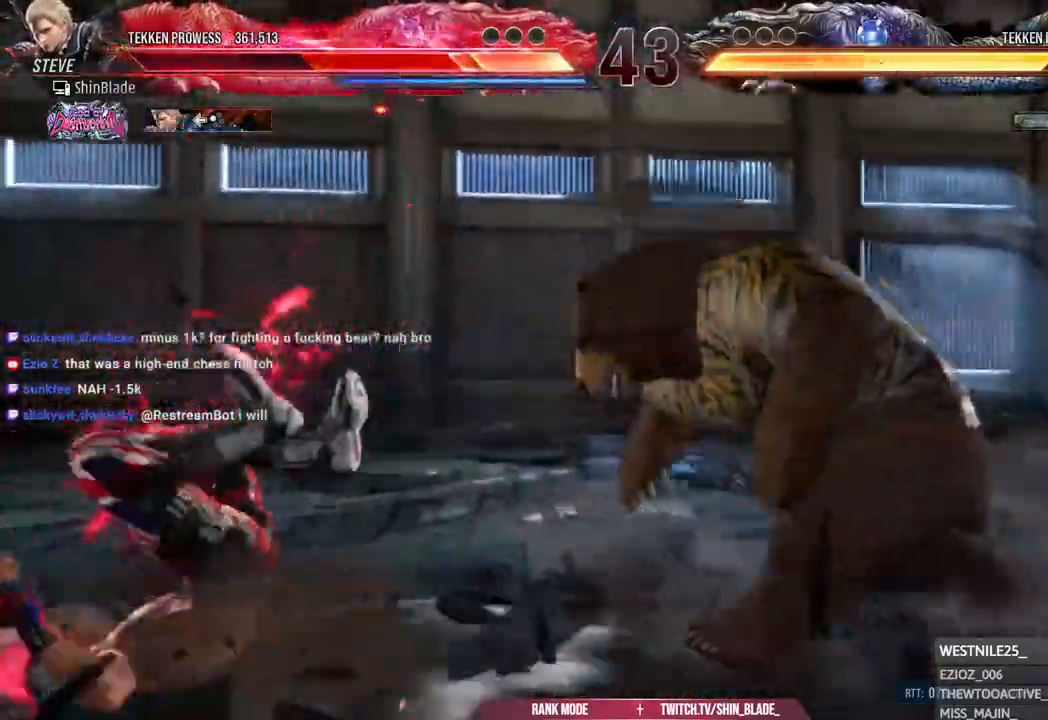
{"buttons": ["CROSS", "DPAD_DOWN"], "left_stick": "center", "right_stick": "center", "events": [[17, "CROSS", "up"], [17, "DPAD_DOWN", "up"], [17, "DPAD_LEFT", "down"], [83, "DPAD_DOWN", "down"], [100, "CROSS", "down"], [100, "DPAD_LEFT", "up"], [217, "CROSS", "up"], [217, "DPAD_LEFT", "down"], [283, "CROSS", "down"], [283, "DPAD_LEFT", "up"], [383, "CROSS", "up"], [400, "DPAD_LEFT", "down"], [467, "CROSS", "down"], [467, "DPAD_LEFT", "up"]]}
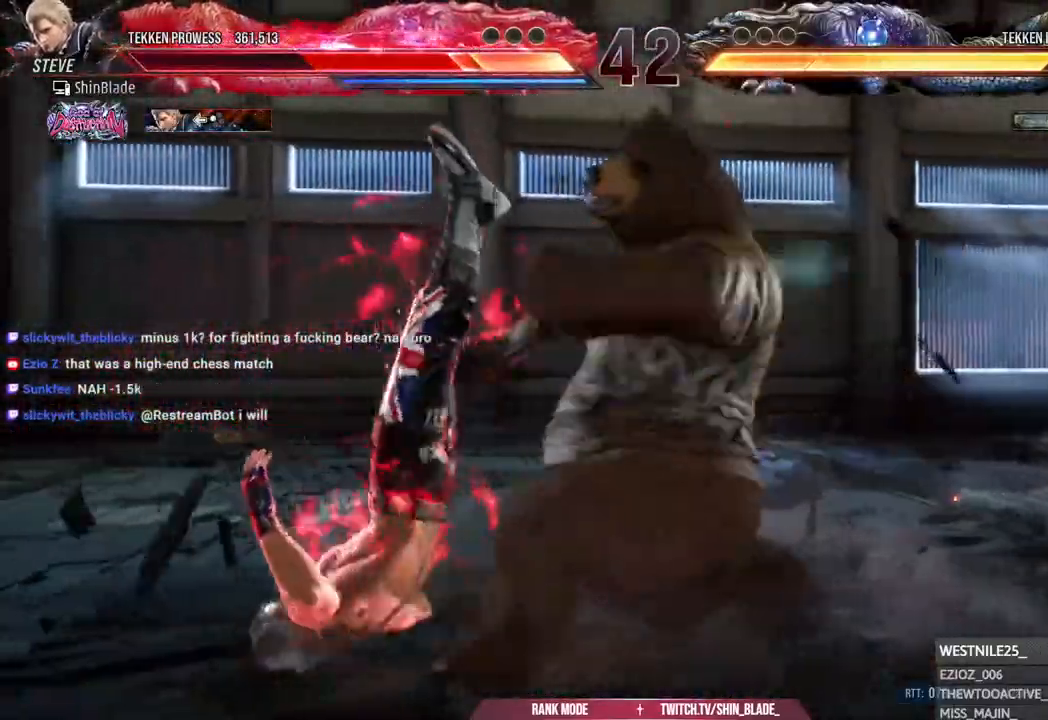
{"buttons": ["DPAD_UP", "DPAD_LEFT"], "left_stick": "center", "right_stick": "center", "events": [[83, "CROSS", "up"], [83, "DPAD_LEFT", "down"], [100, "DPAD_DOWN", "up"], [150, "CROSS", "down"], [167, "DPAD_DOWN", "down"], [267, "CROSS", "up"], [283, "DPAD_DOWN", "up"], [333, "CROSS", "down"], [433, "CROSS", "up"], [500, "DPAD_UP", "down"]]}
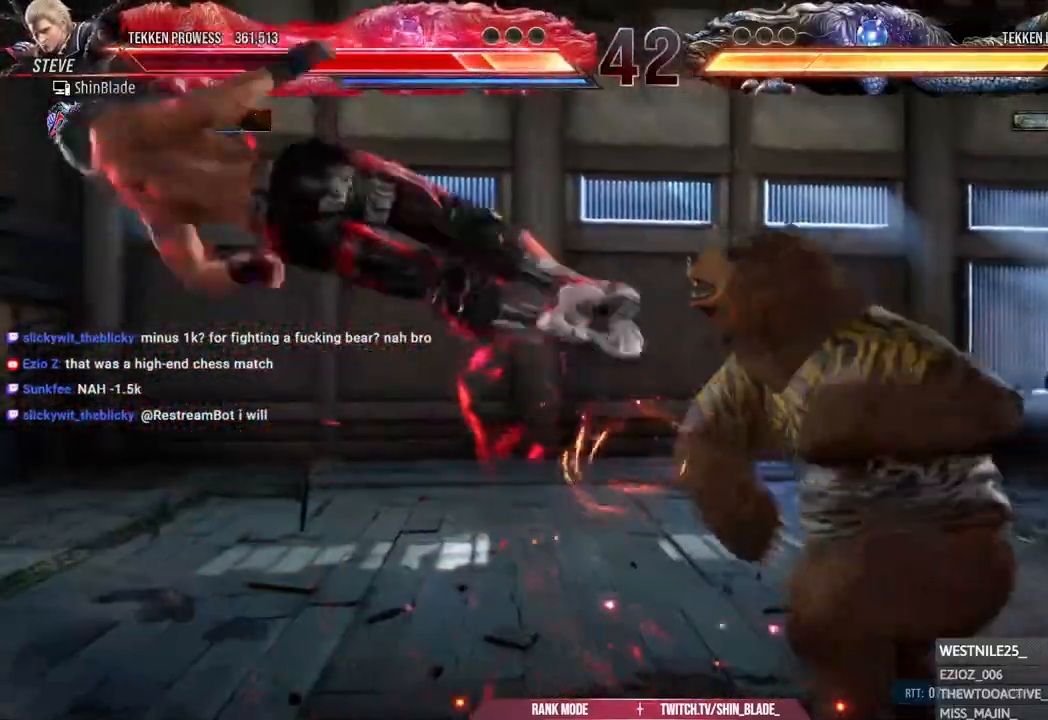
{"buttons": ["DPAD_DOWN", "DPAD_LEFT"], "left_stick": "center", "right_stick": "center", "events": [[17, "CROSS", "down"], [33, "DPAD_UP", "up"], [100, "DPAD_DOWN", "down"], [117, "CROSS", "up"], [167, "DPAD_DOWN", "up"], [200, "CROSS", "down"], [267, "DPAD_DOWN", "down"], [317, "CROSS", "up"], [367, "DPAD_DOWN", "up"], [383, "CROSS", "down"], [467, "DPAD_DOWN", "down"], [483, "CROSS", "up"]]}